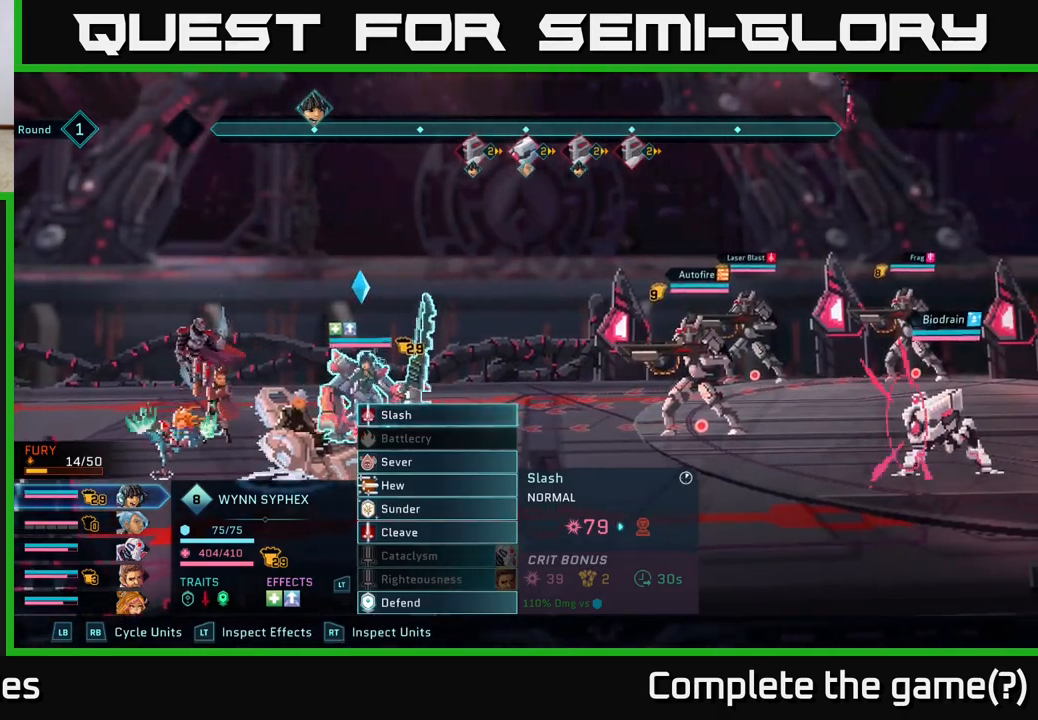
Gameplay with a controller (Xbox layout); each line is a JSON object with the inputs held at the frame after it. "events" lists button and stick changes between this image and that frame as [ms after this image, input, new state], when the widget could be followed in between.
{"buttons": [], "left_stick": "center", "right_stick": "center", "events": [[383, "DPAD_DOWN", "down"], [433, "DPAD_DOWN", "up"]]}
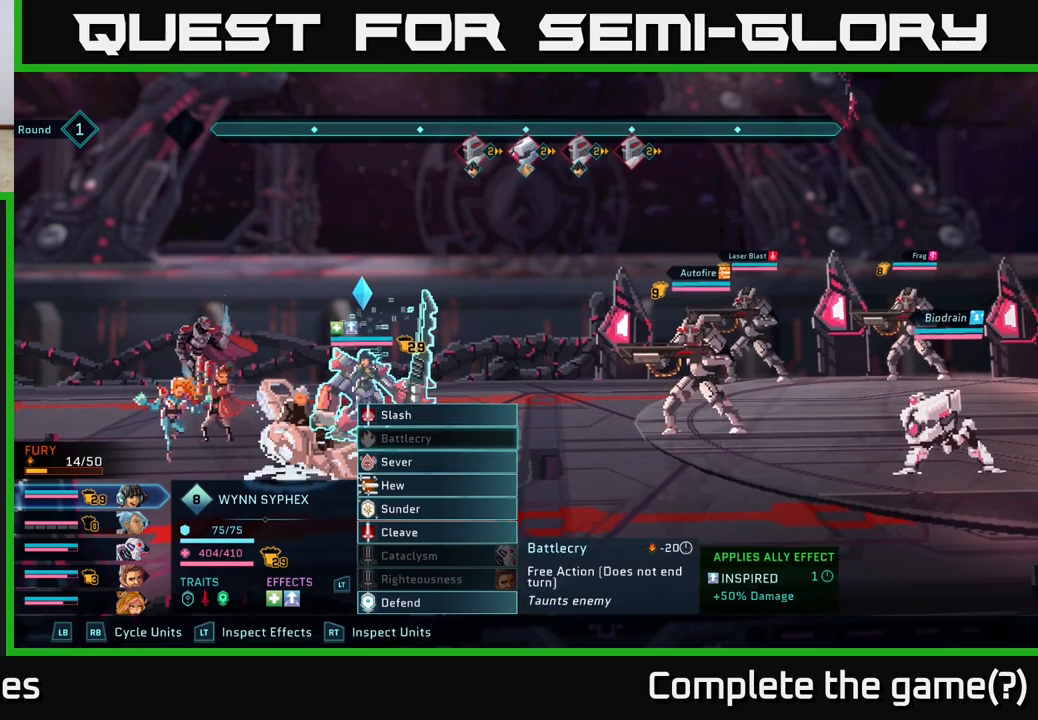
{"buttons": [], "left_stick": "center", "right_stick": "center", "events": [[50, "DPAD_DOWN", "down"], [83, "DPAD_DOWN", "up"], [217, "DPAD_DOWN", "down"], [300, "DPAD_DOWN", "up"]]}
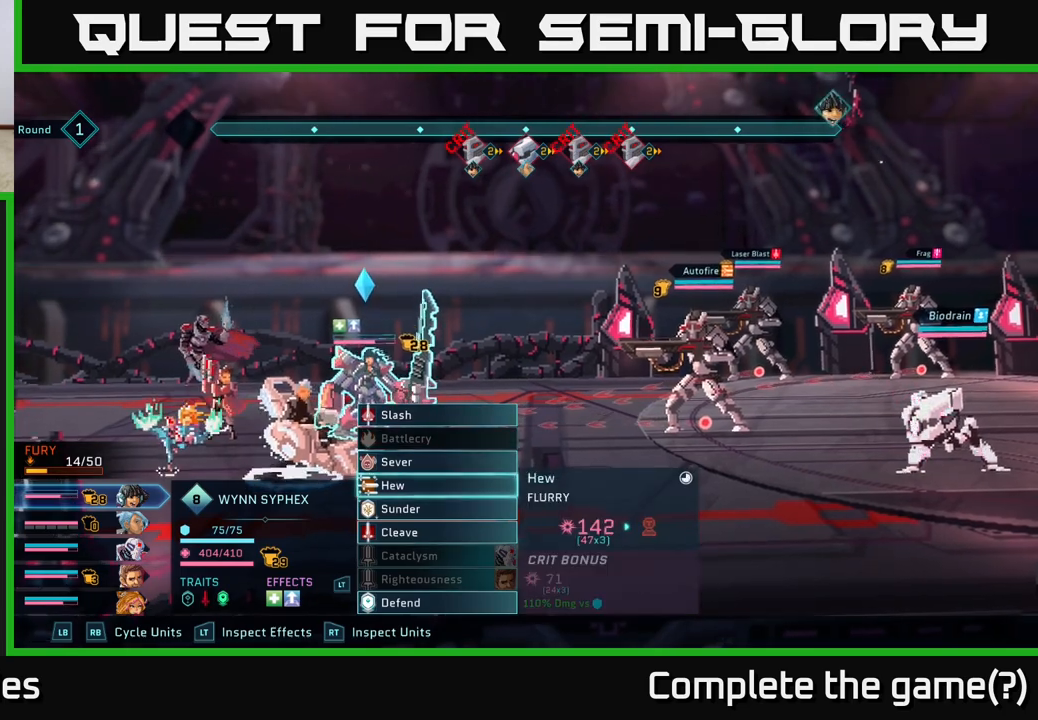
{"buttons": [], "left_stick": "center", "right_stick": "center", "events": []}
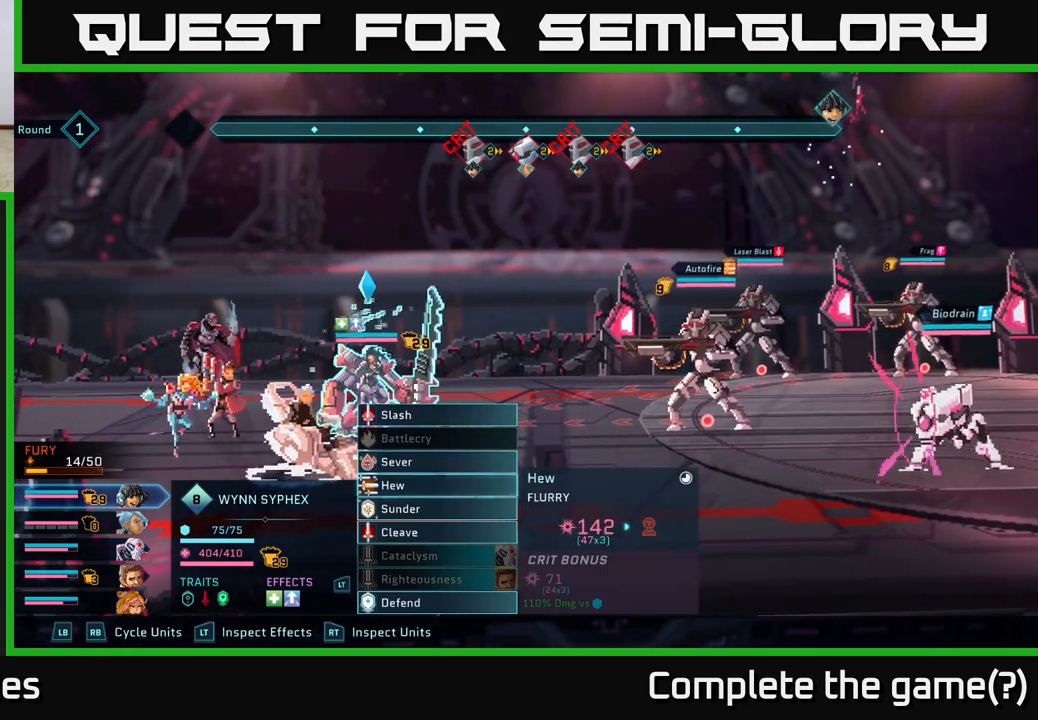
{"buttons": [], "left_stick": "center", "right_stick": "center", "events": []}
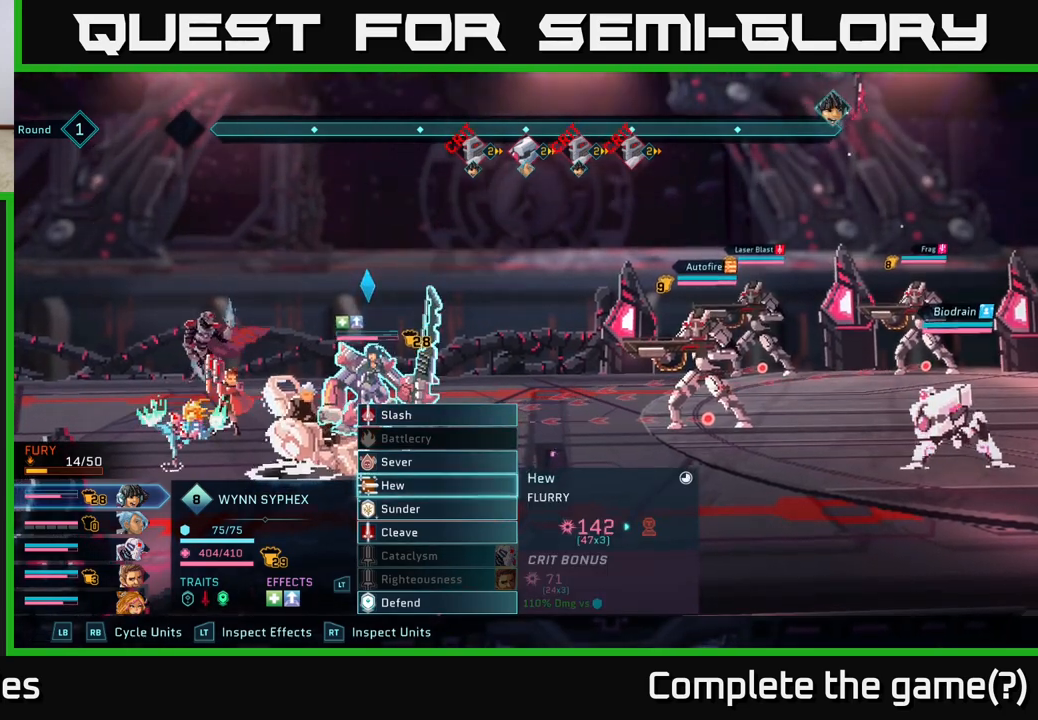
{"buttons": [], "left_stick": "center", "right_stick": "center", "events": []}
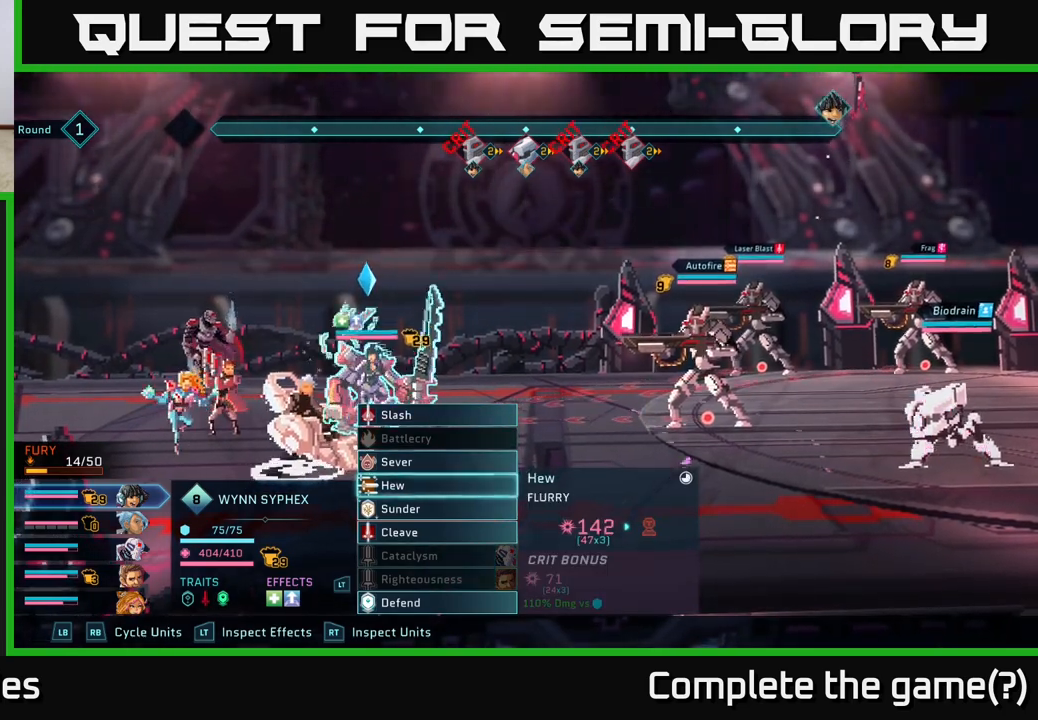
{"buttons": [], "left_stick": "center", "right_stick": "center", "events": []}
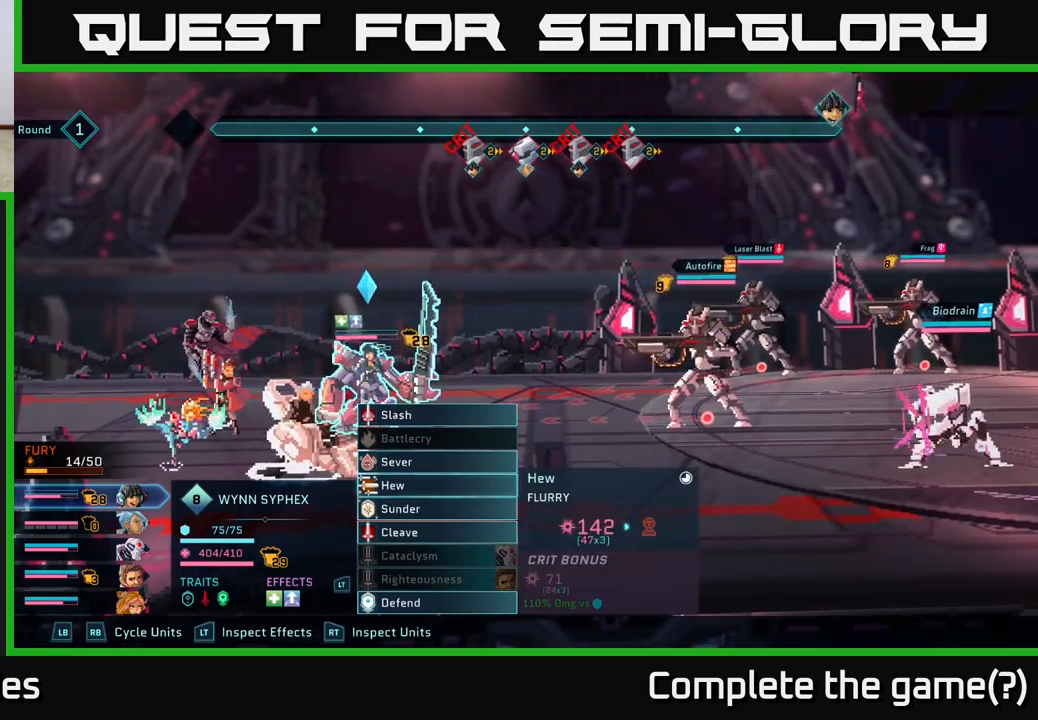
{"buttons": [], "left_stick": "center", "right_stick": "center", "events": []}
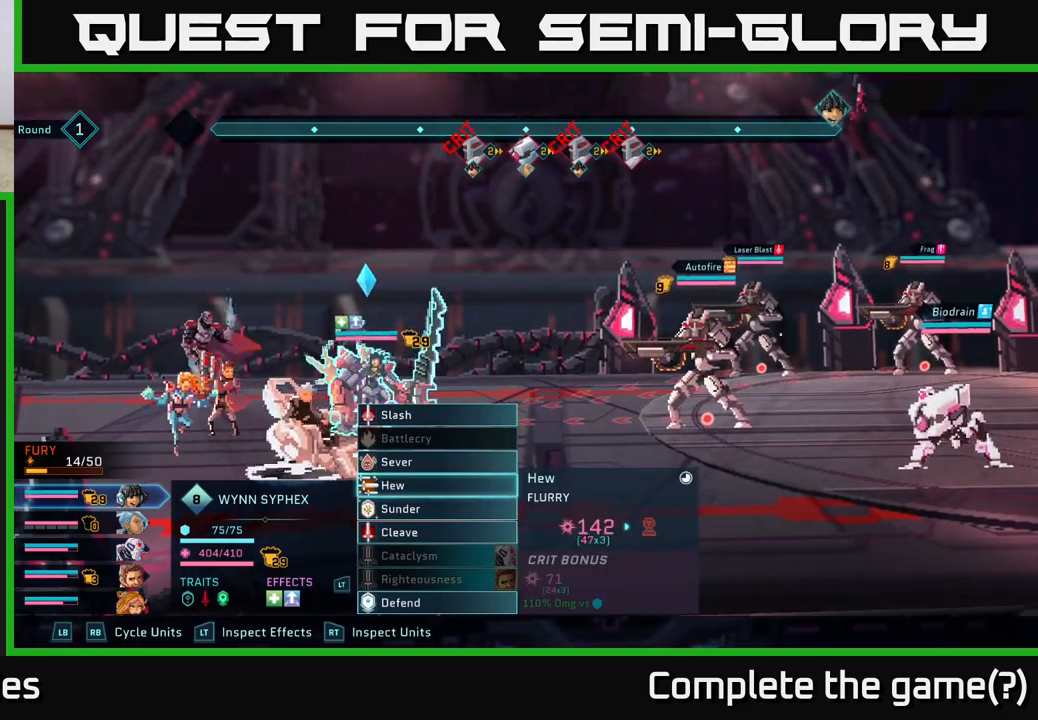
{"buttons": ["DPAD_UP"], "left_stick": "center", "right_stick": "center", "events": [[417, "DPAD_UP", "down"]]}
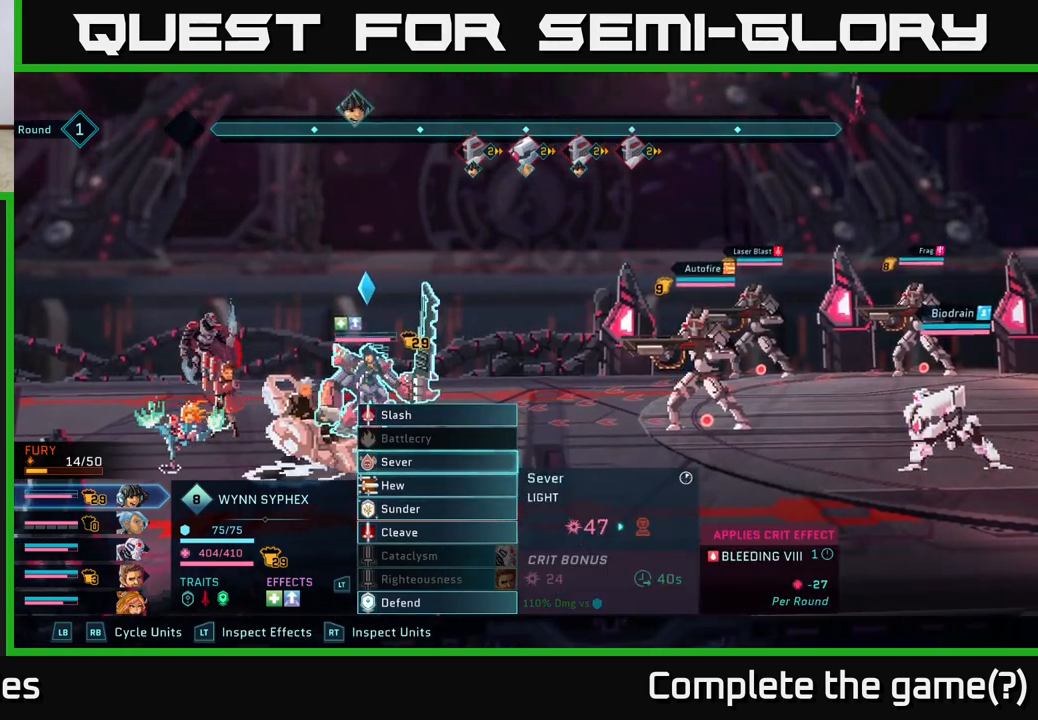
{"buttons": [], "left_stick": "center", "right_stick": "center", "events": [[67, "DPAD_UP", "up"]]}
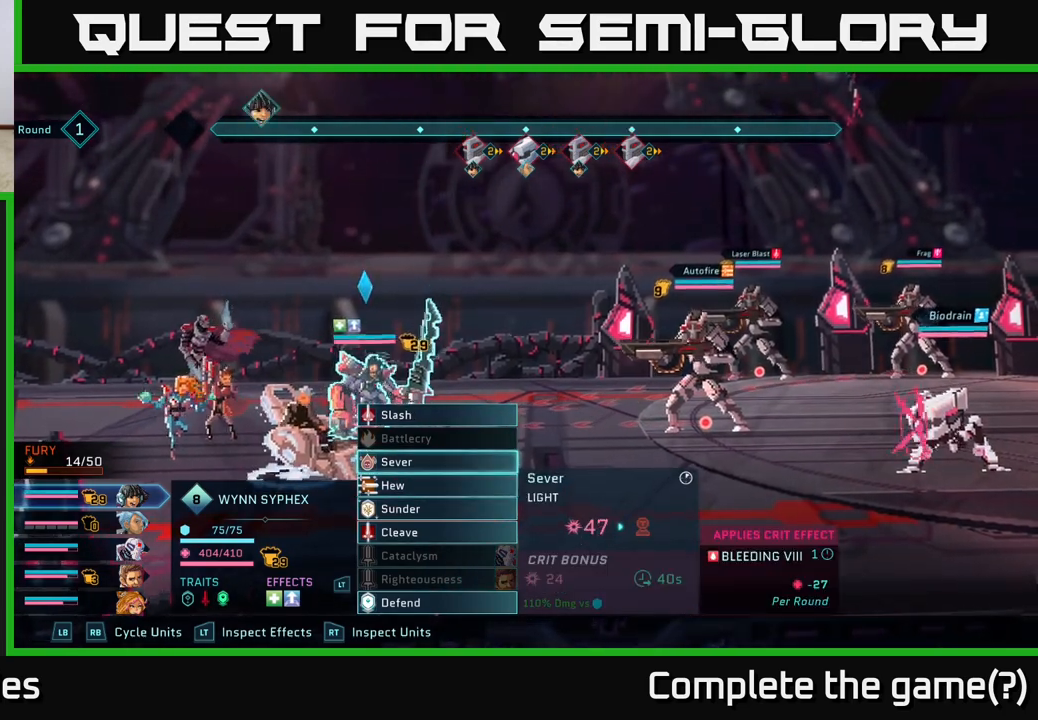
{"buttons": [], "left_stick": "center", "right_stick": "center", "events": [[133, "DPAD_UP", "down"], [267, "DPAD_UP", "up"]]}
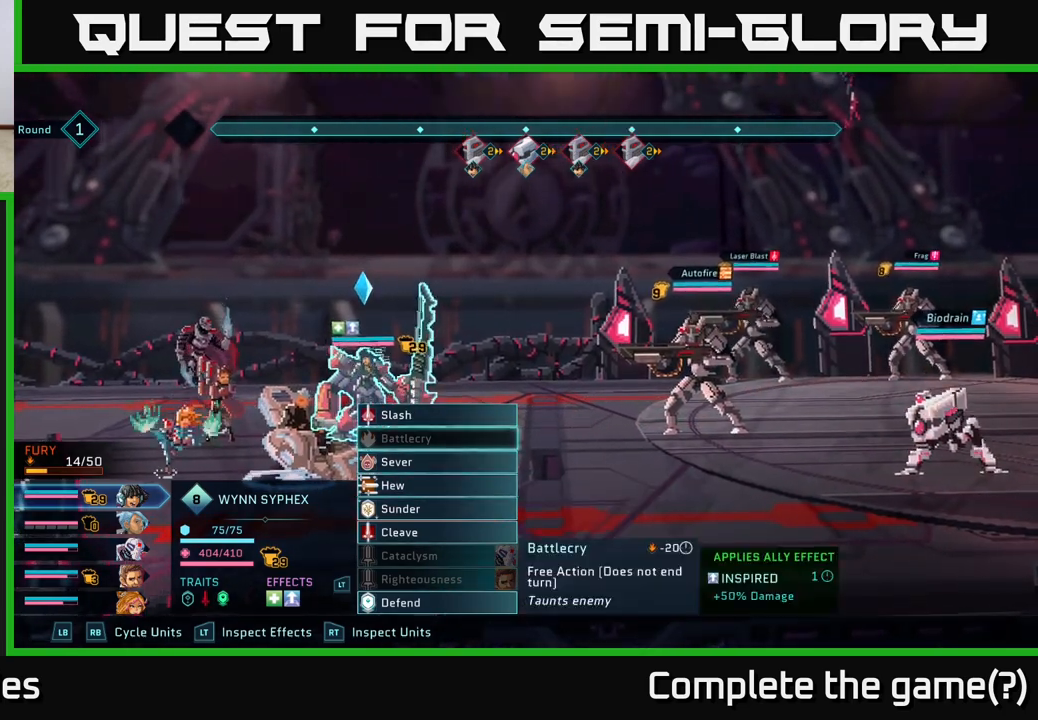
{"buttons": [], "left_stick": "center", "right_stick": "center", "events": [[283, "DPAD_DOWN", "down"], [383, "DPAD_DOWN", "up"]]}
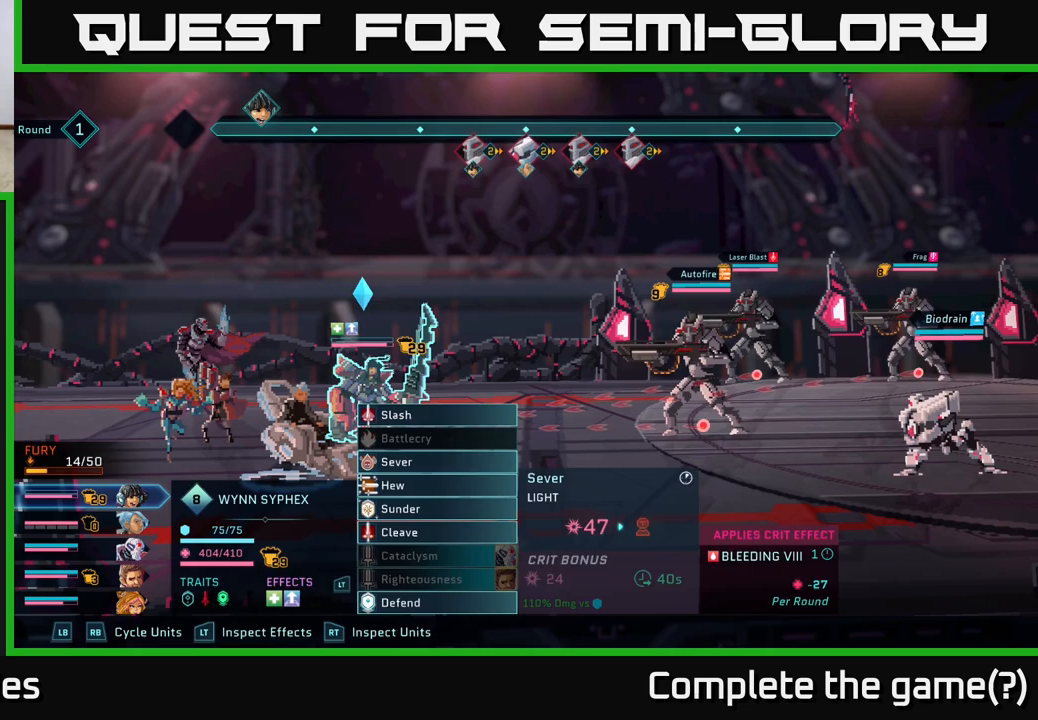
{"buttons": ["DPAD_DOWN"], "left_stick": "center", "right_stick": "center", "events": [[67, "DPAD_UP", "down"], [150, "DPAD_UP", "up"], [450, "DPAD_DOWN", "down"]]}
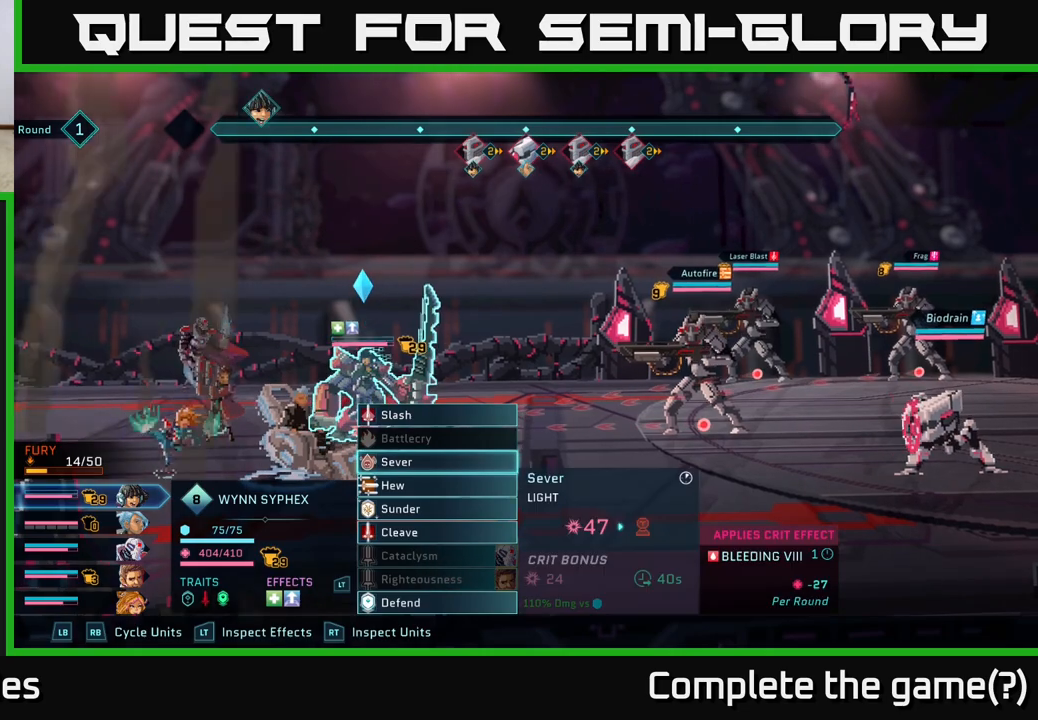
{"buttons": [], "left_stick": "center", "right_stick": "center", "events": [[17, "DPAD_DOWN", "up"], [117, "DPAD_DOWN", "down"], [200, "DPAD_DOWN", "up"], [300, "DPAD_DOWN", "down"], [400, "DPAD_DOWN", "up"]]}
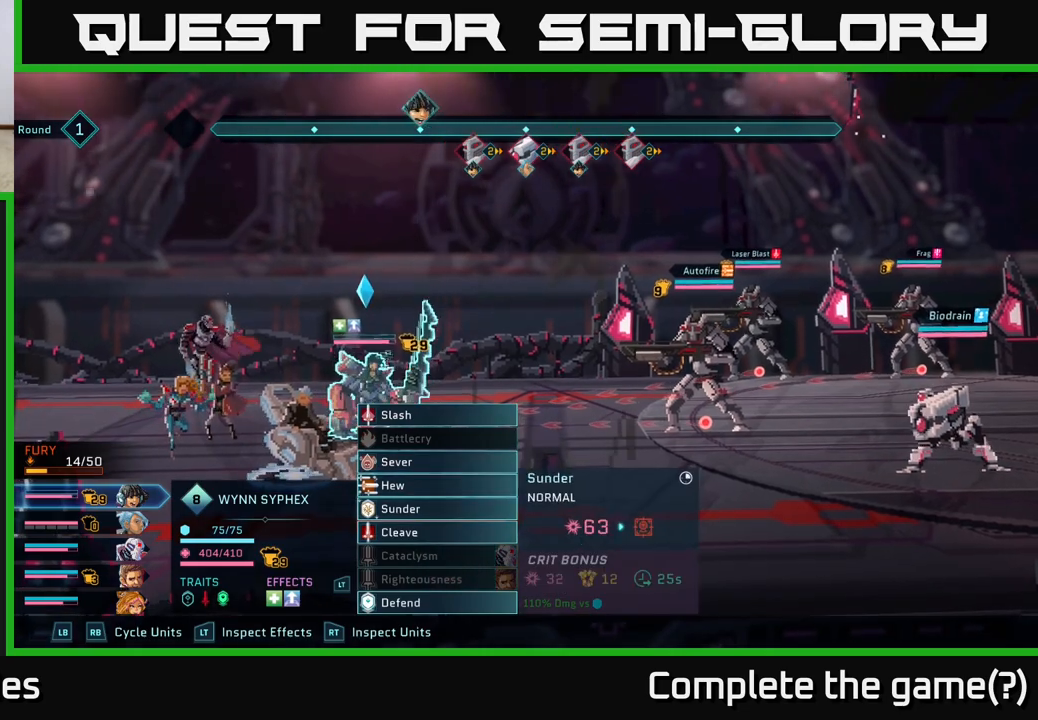
{"buttons": [], "left_stick": "center", "right_stick": "center", "events": [[100, "R1", "down"], [217, "R1", "up"], [367, "R1", "down"], [483, "R1", "up"]]}
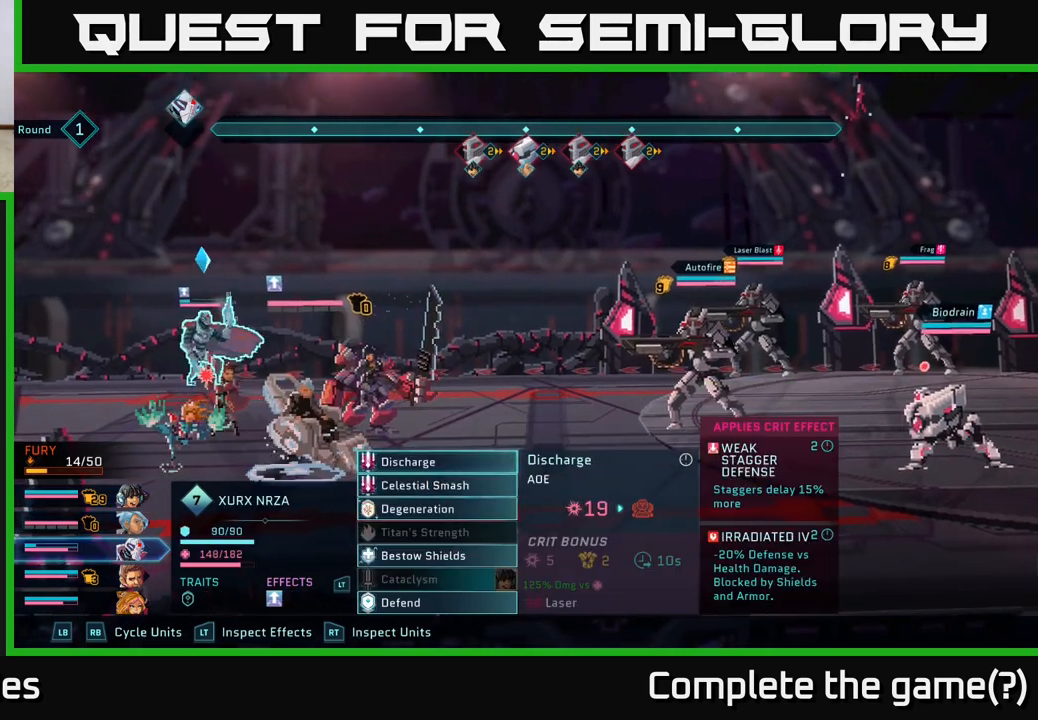
{"buttons": [], "left_stick": "center", "right_stick": "center", "events": [[300, "L1", "down"], [433, "L1", "up"]]}
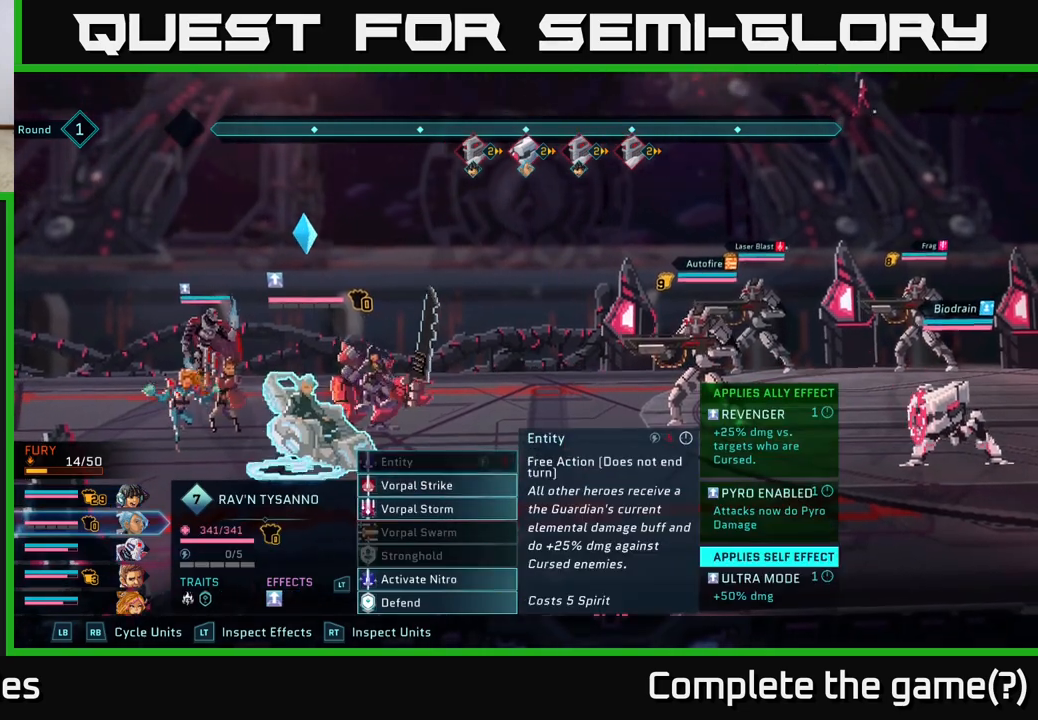
{"buttons": [], "left_stick": "center", "right_stick": "center", "events": [[350, "DPAD_DOWN", "down"], [433, "DPAD_DOWN", "up"]]}
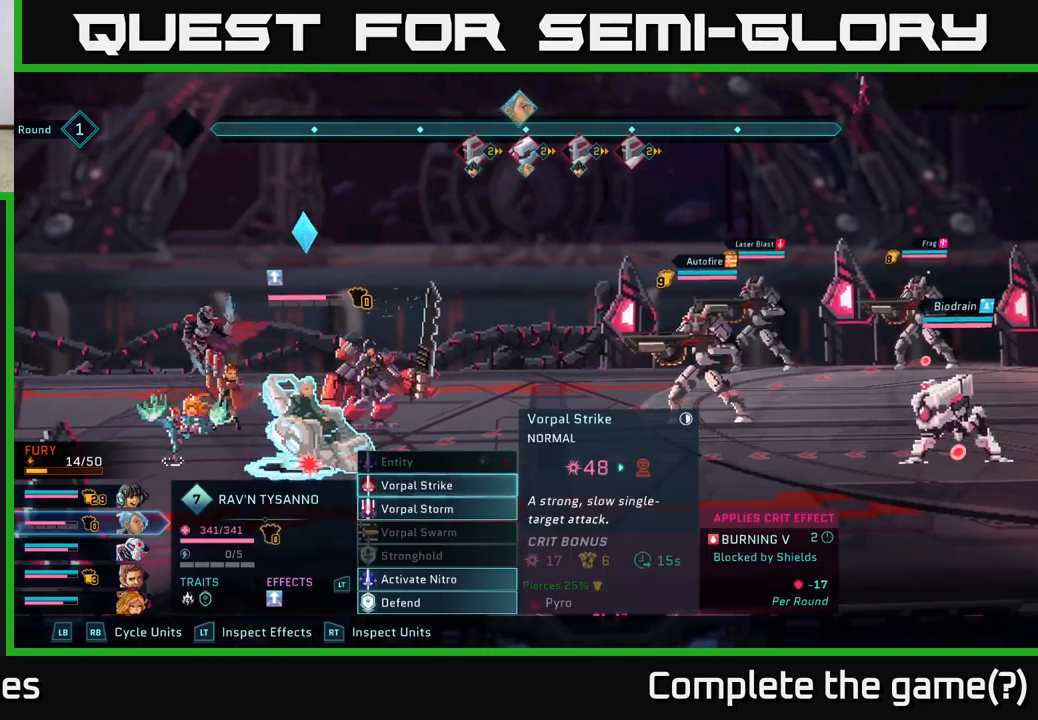
{"buttons": [], "left_stick": "center", "right_stick": "center", "events": [[83, "DPAD_DOWN", "down"], [117, "DPAD_DOWN", "up"], [383, "DPAD_UP", "down"], [483, "DPAD_UP", "up"]]}
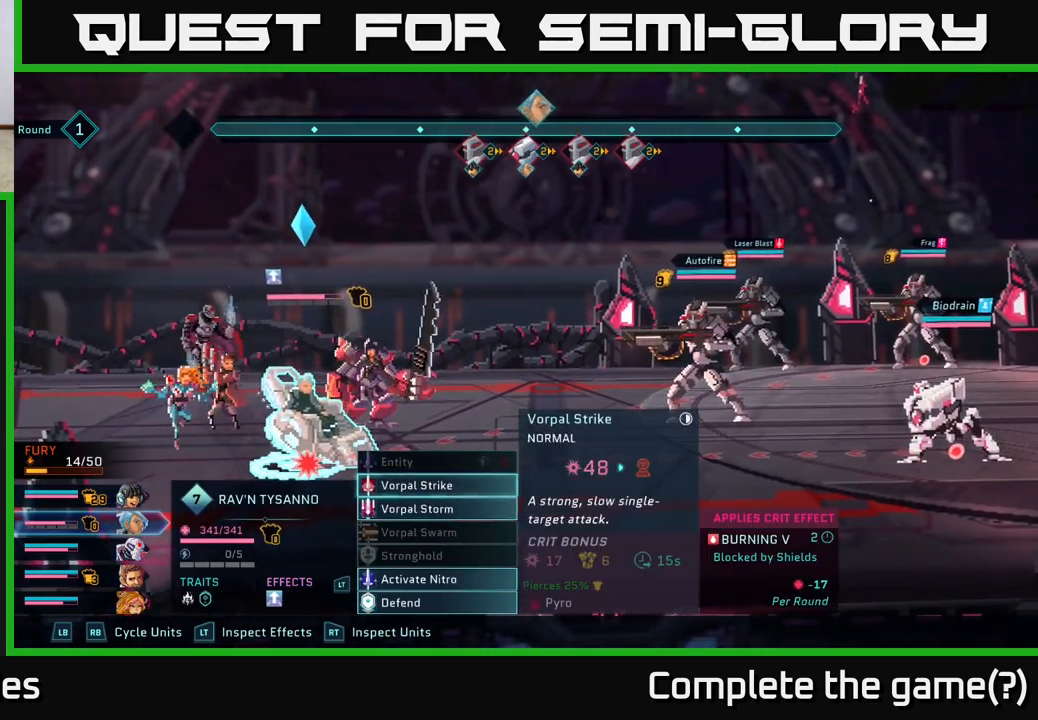
{"buttons": [], "left_stick": "center", "right_stick": "center", "events": [[383, "DPAD_DOWN", "down"], [500, "DPAD_DOWN", "up"]]}
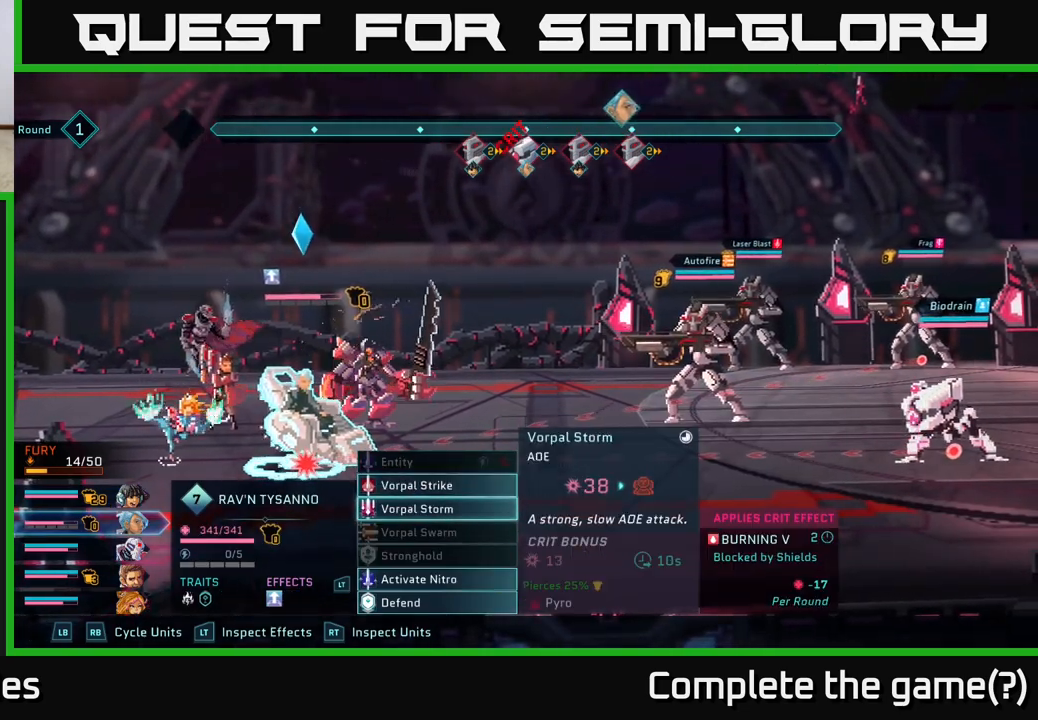
{"buttons": [], "left_stick": "center", "right_stick": "center", "events": []}
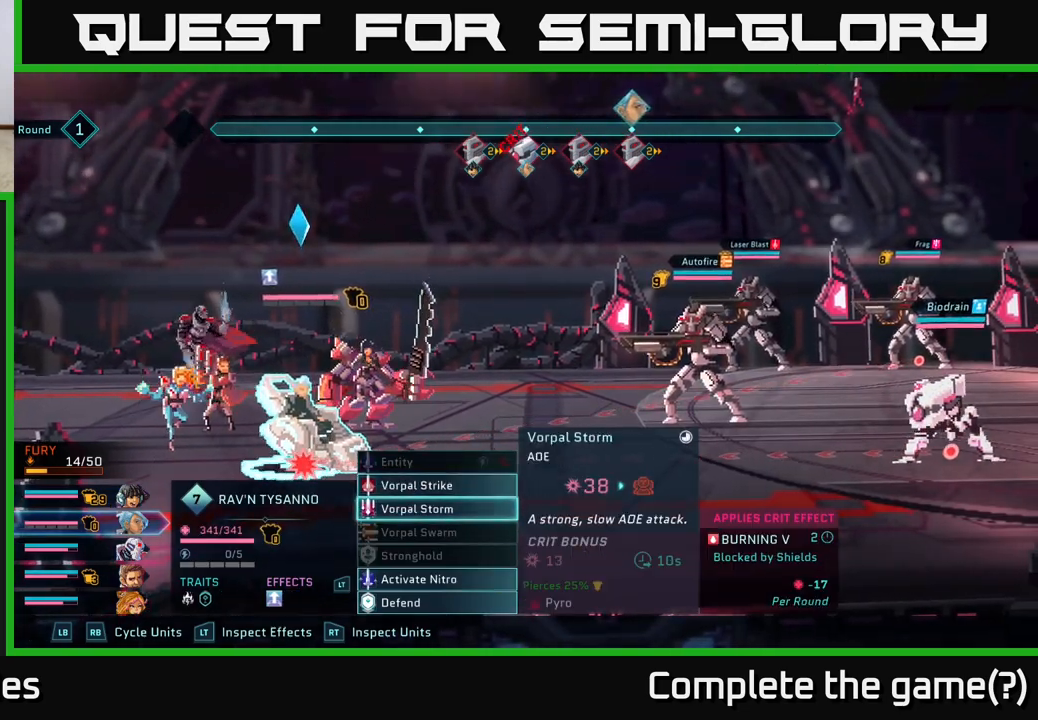
{"buttons": [], "left_stick": "center", "right_stick": "center", "events": []}
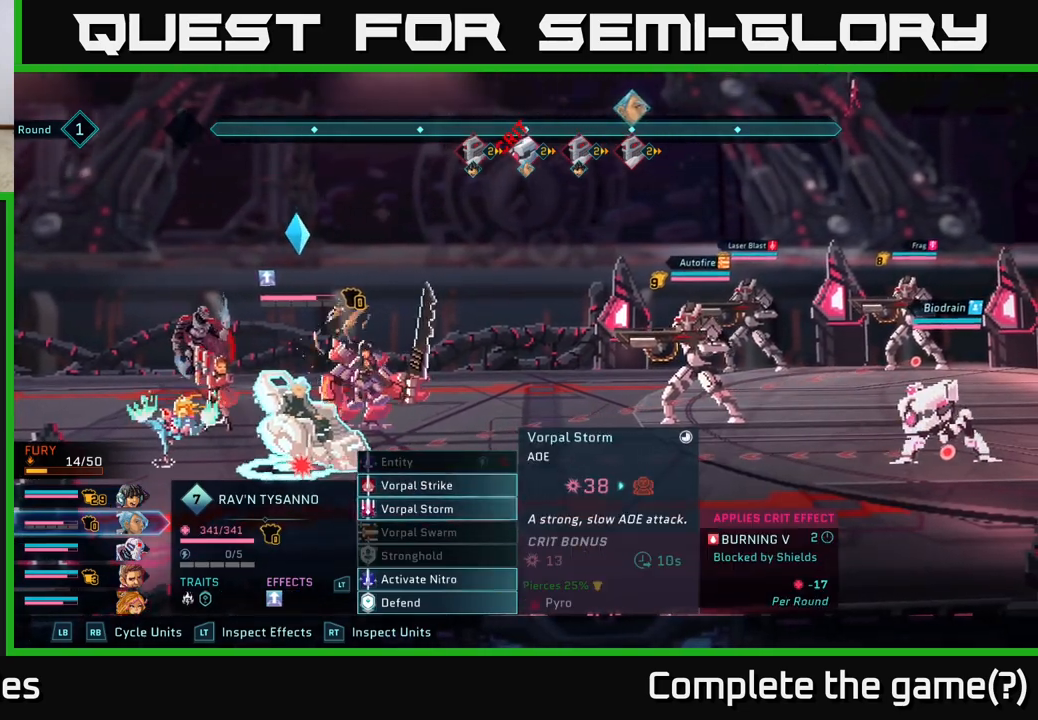
{"buttons": [], "left_stick": "center", "right_stick": "center", "events": []}
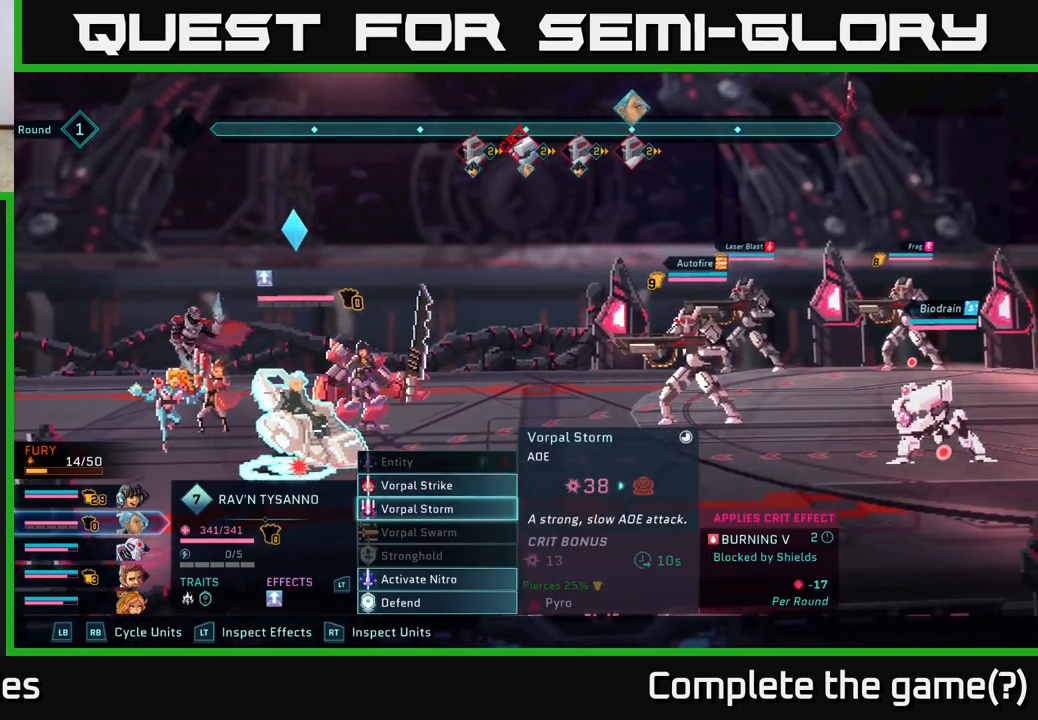
{"buttons": [], "left_stick": "center", "right_stick": "center", "events": []}
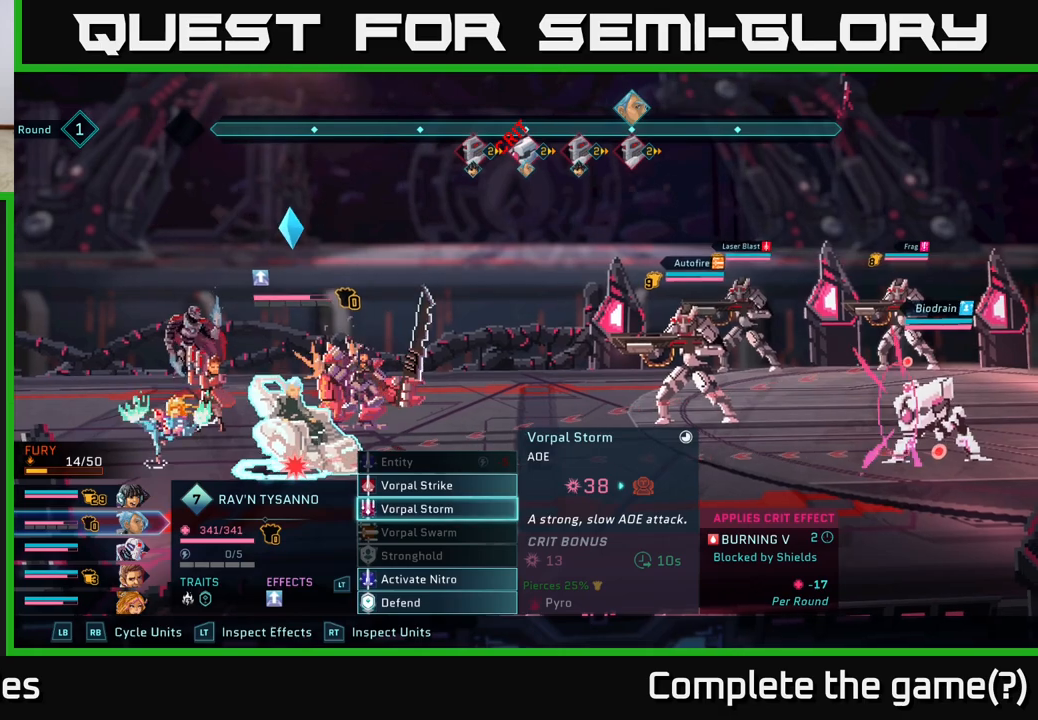
{"buttons": ["L1"], "left_stick": "center", "right_stick": "center", "events": [[167, "L1", "down"], [250, "L1", "up"], [433, "L1", "down"]]}
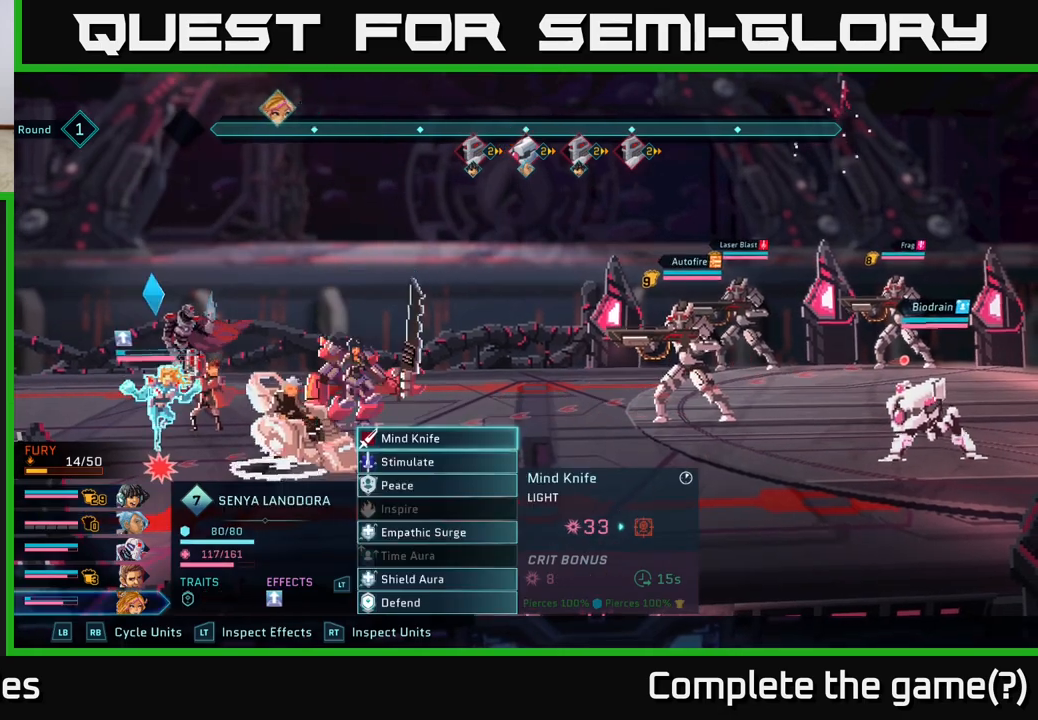
{"buttons": ["L1"], "left_stick": "center", "right_stick": "center", "events": [[33, "L1", "up"], [150, "L1", "down"], [250, "L1", "up"], [400, "L1", "down"]]}
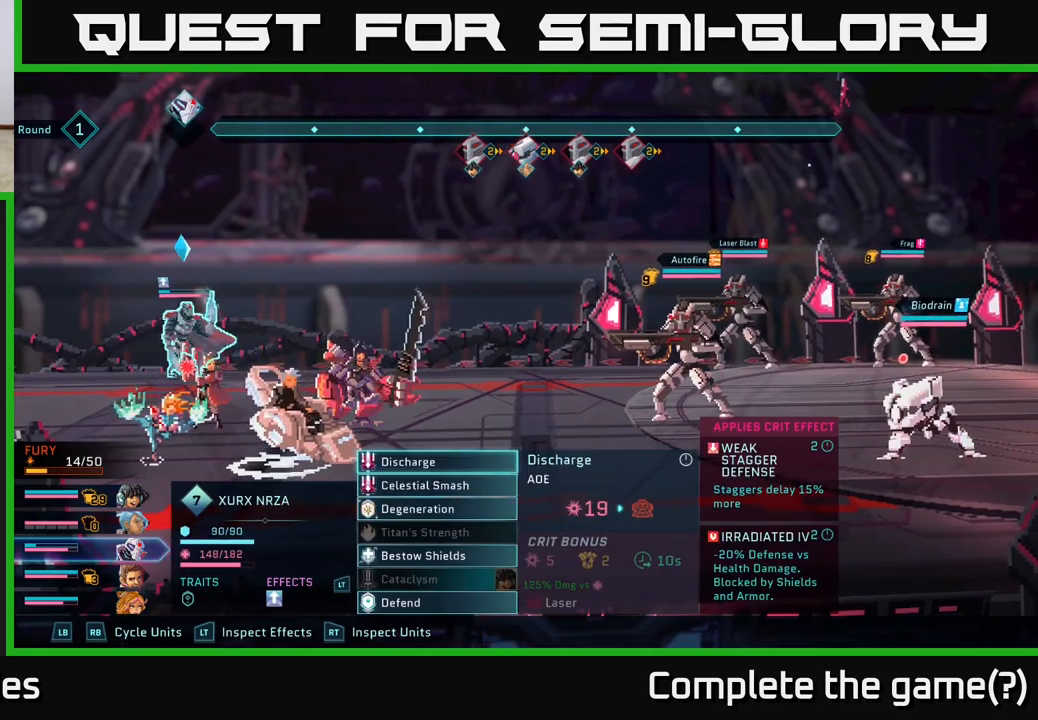
{"buttons": [], "left_stick": "center", "right_stick": "center", "events": [[17, "L1", "up"]]}